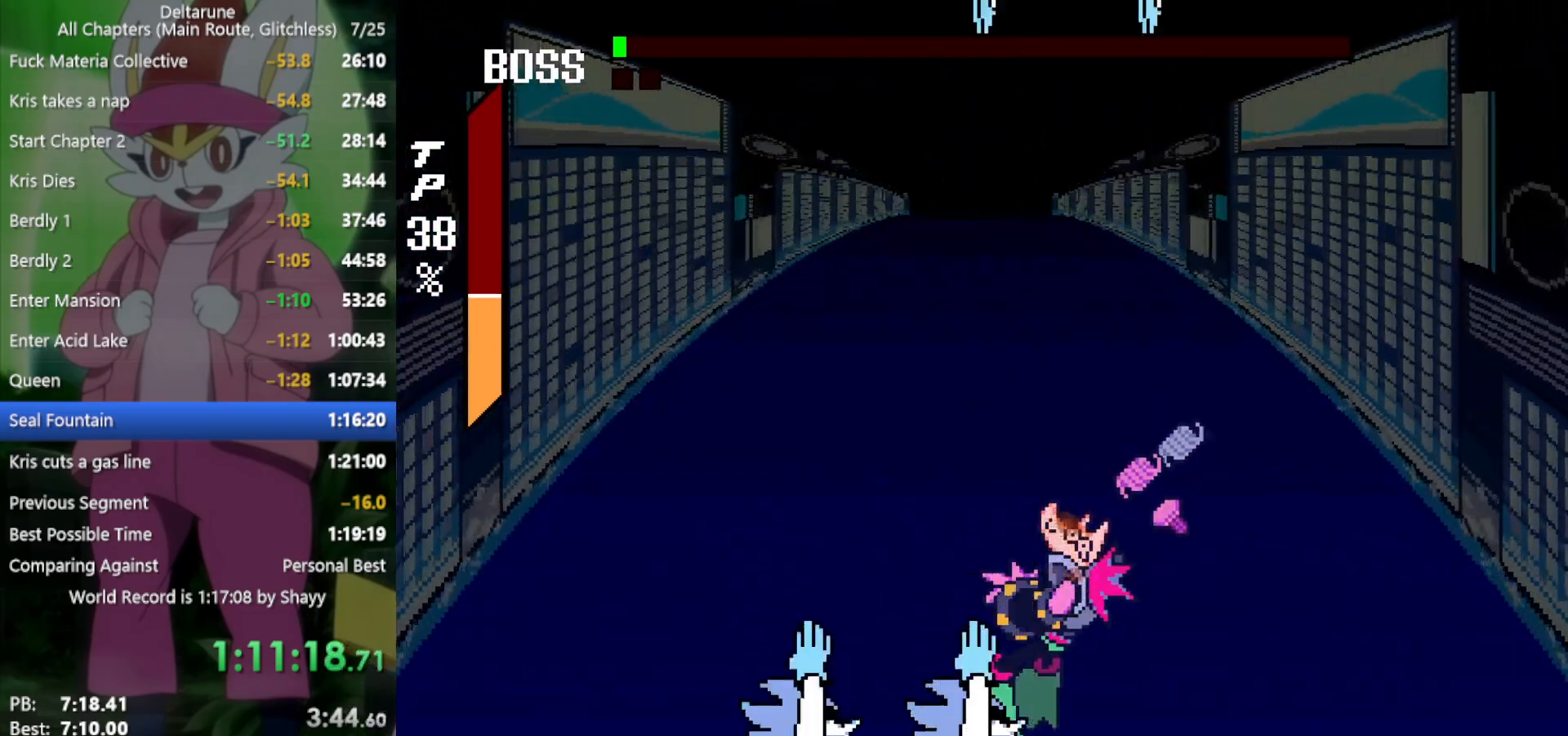
Gameplay with keyboard; each line is a JSON object with the keys held at the frame after it. "events" lists presses ("down") and releases ("up") of "c", "ctrl", "down", "left", "return", "right", "shift", "up", "x" and "z" between this image and that frame as [ms after this image, input, new state], when the widget could be followed in between. No other keys are recorded. Mouse input is not recorded.
{"keys": [], "events": [[384, "right", "down"], [484, "right", "up"]]}
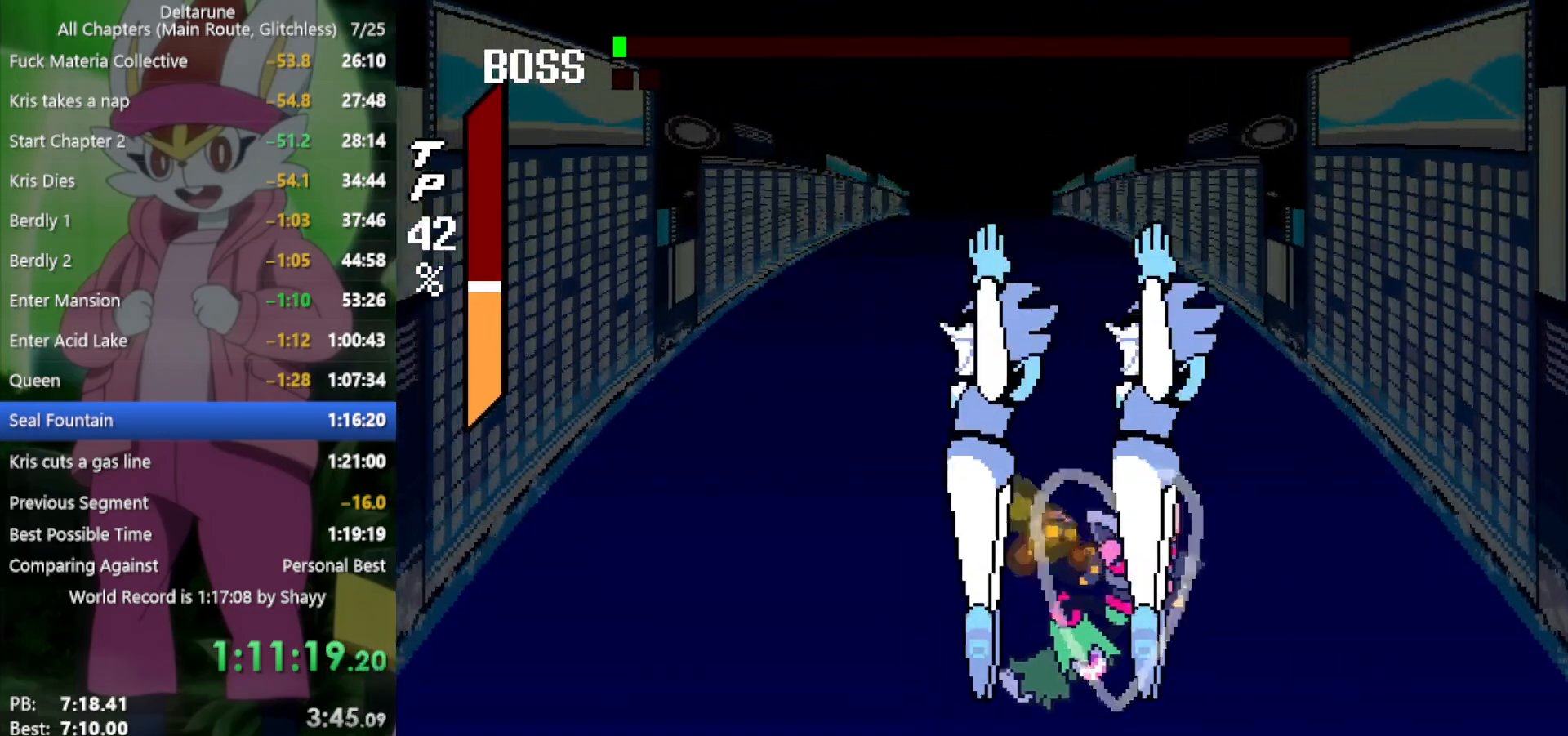
{"keys": [], "events": []}
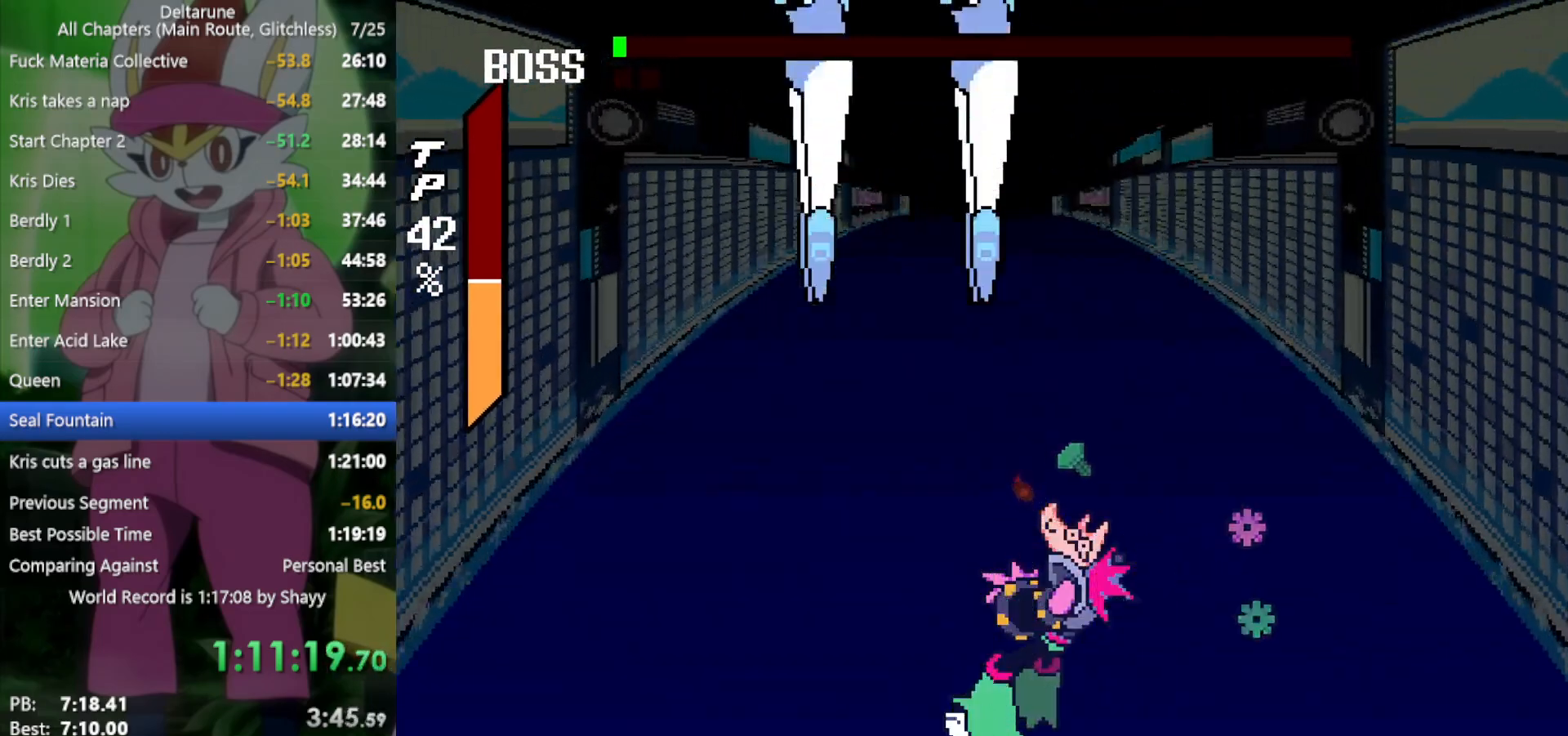
{"keys": [], "events": [[317, "right", "down"], [367, "right", "up"]]}
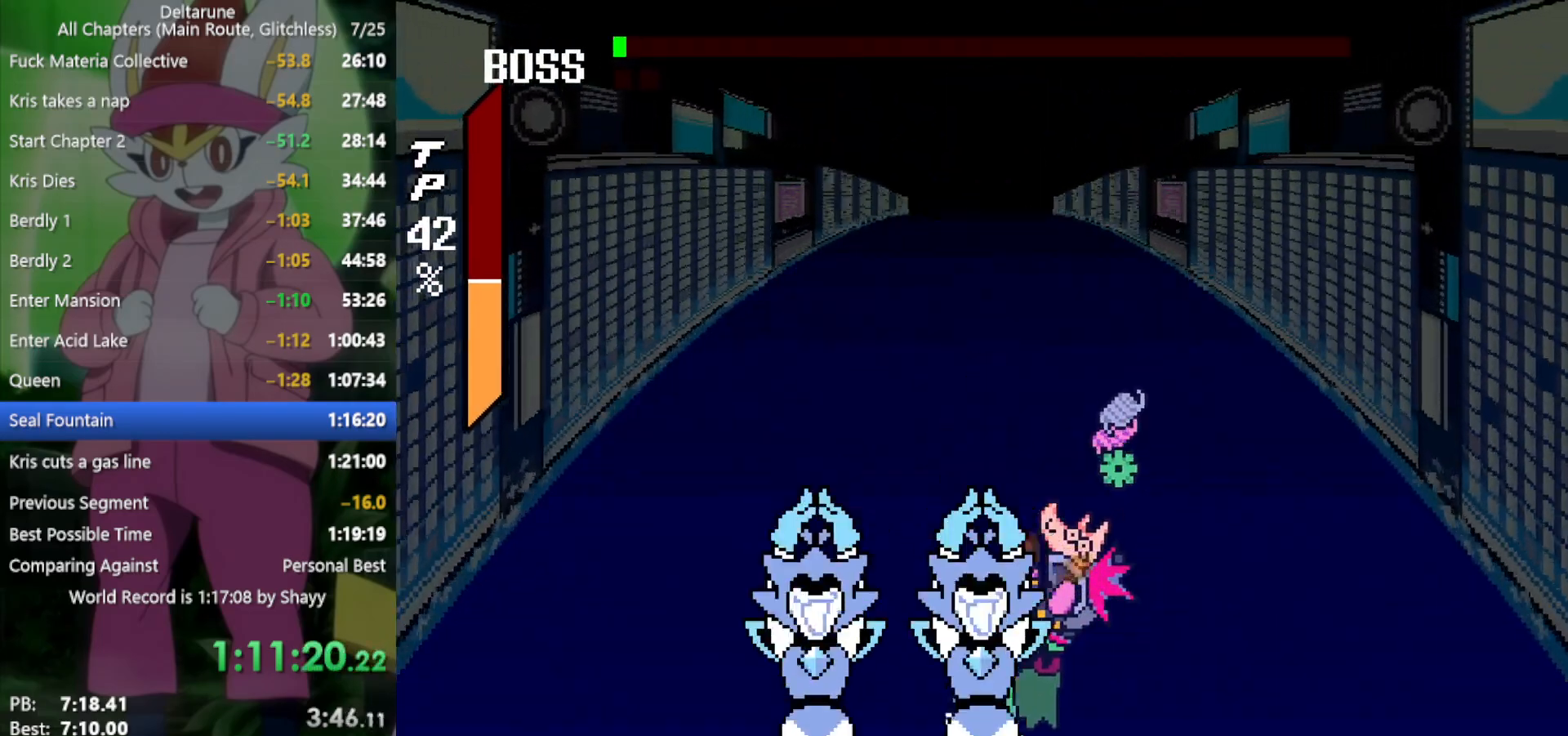
{"keys": [], "events": []}
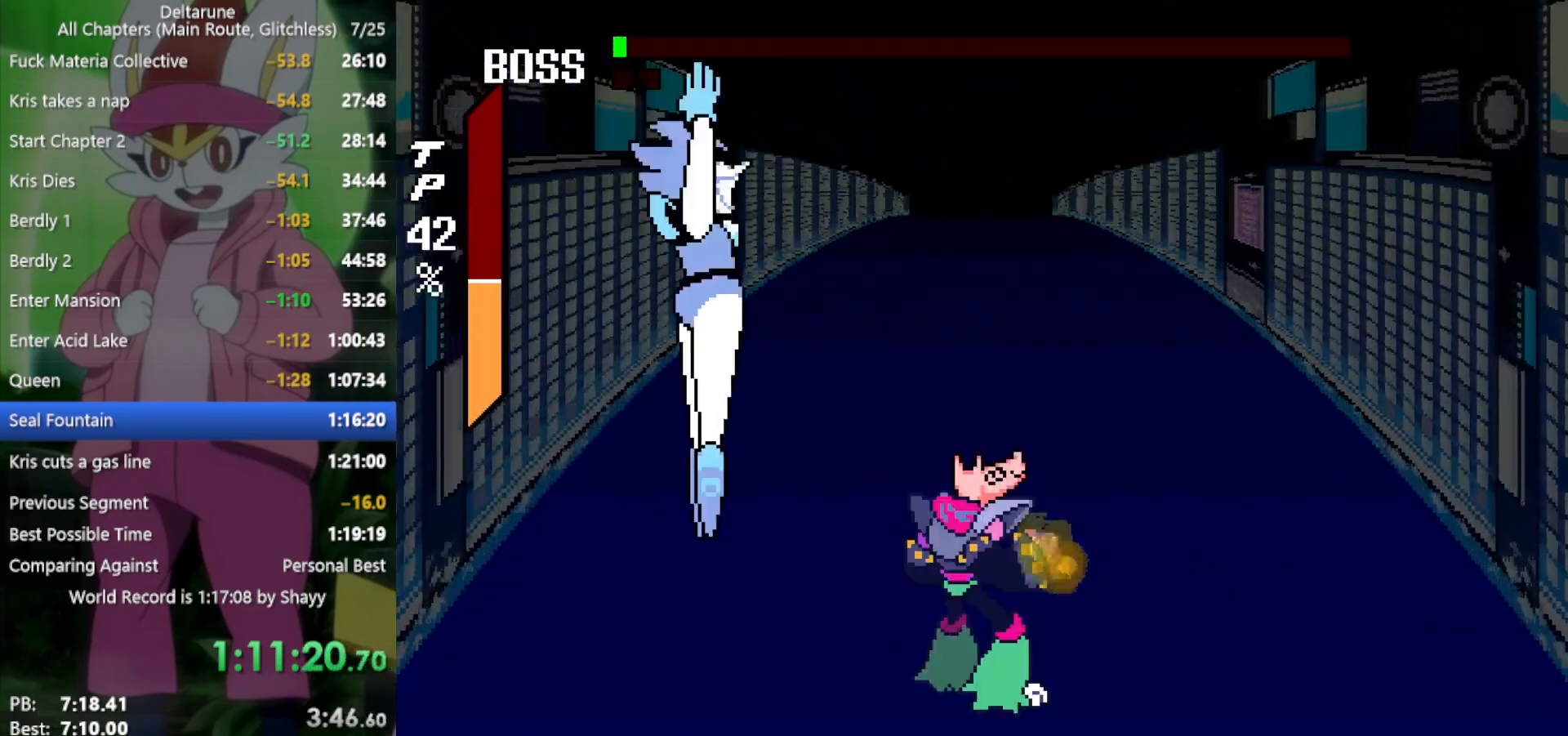
{"keys": ["x", "z"], "events": [[100, "x", "down"], [284, "z", "down"], [317, "return", "down"], [367, "return", "up"], [367, "z", "up"], [467, "return", "down"], [467, "z", "down"], [500, "return", "up"]]}
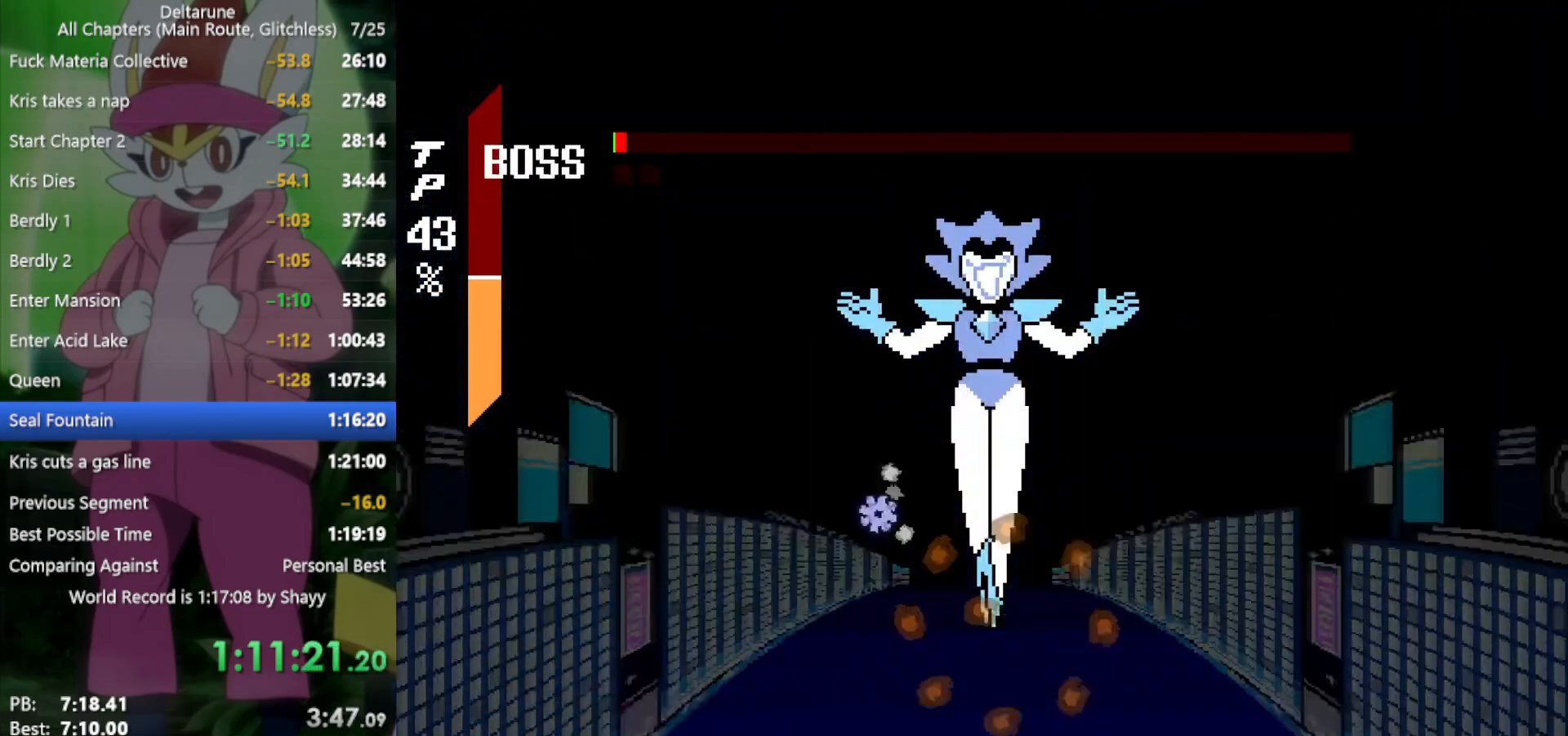
{"keys": ["x"], "events": [[50, "z", "up"], [100, "return", "down"], [100, "z", "down"], [150, "return", "up"], [184, "z", "up"], [367, "return", "down"], [367, "z", "down"], [417, "return", "up"], [467, "z", "up"]]}
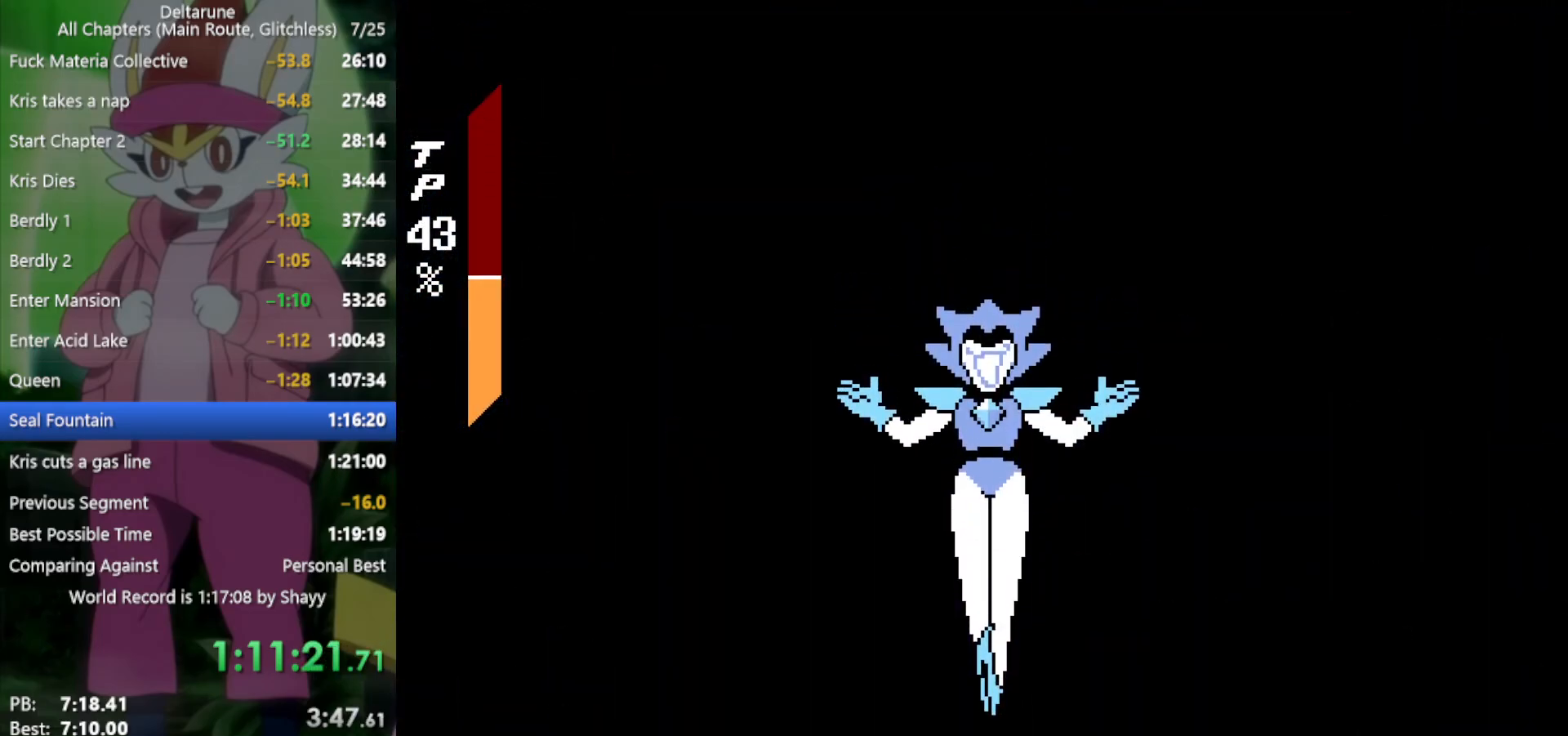
{"keys": ["return", "x"], "events": [[17, "return", "down"], [50, "return", "up"], [50, "z", "down"], [150, "return", "down"], [150, "z", "up"], [250, "return", "up"], [250, "z", "down"], [284, "z", "up"], [334, "return", "down"], [384, "return", "up"], [384, "z", "down"], [467, "return", "down"], [467, "z", "up"]]}
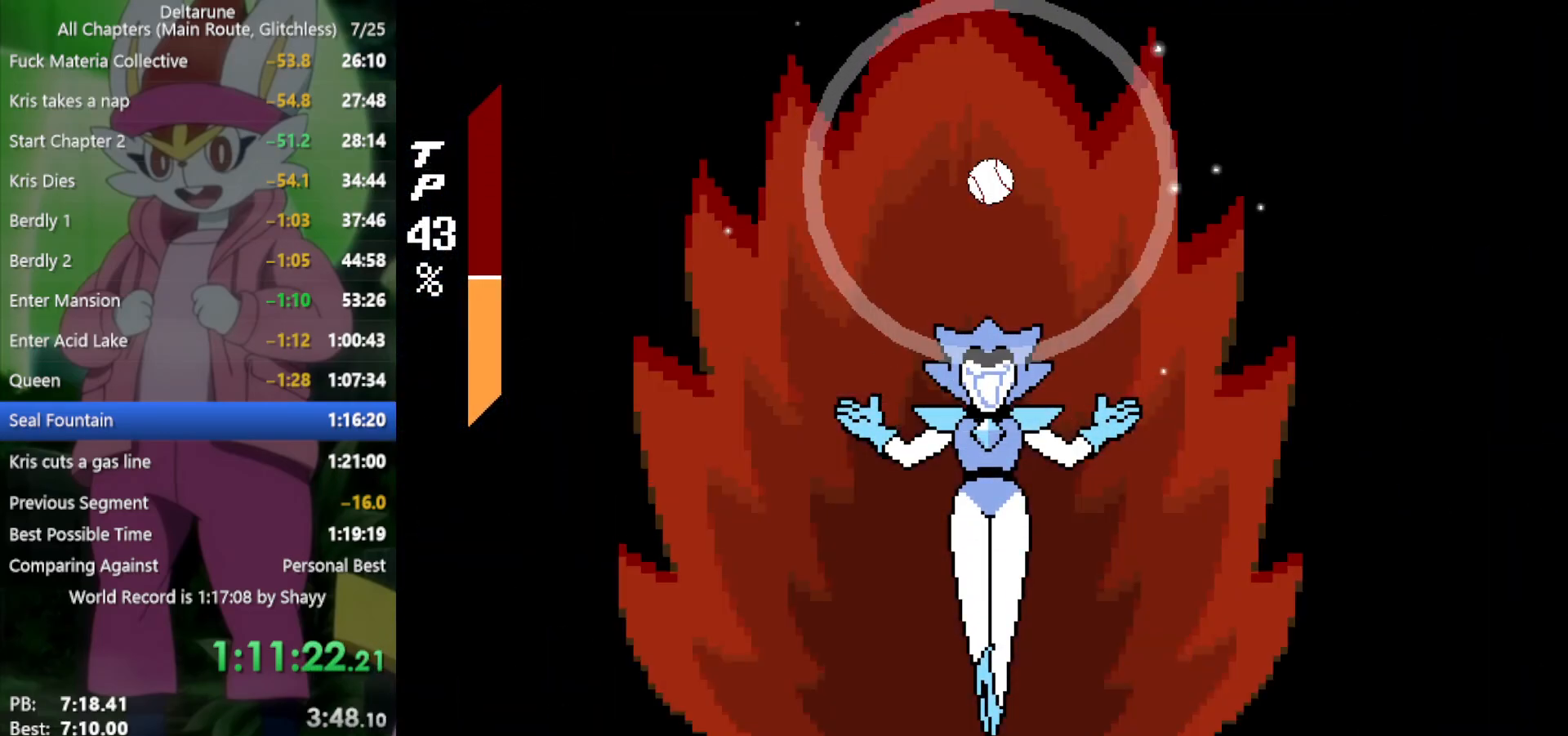
{"keys": ["x"], "events": [[17, "return", "up"]]}
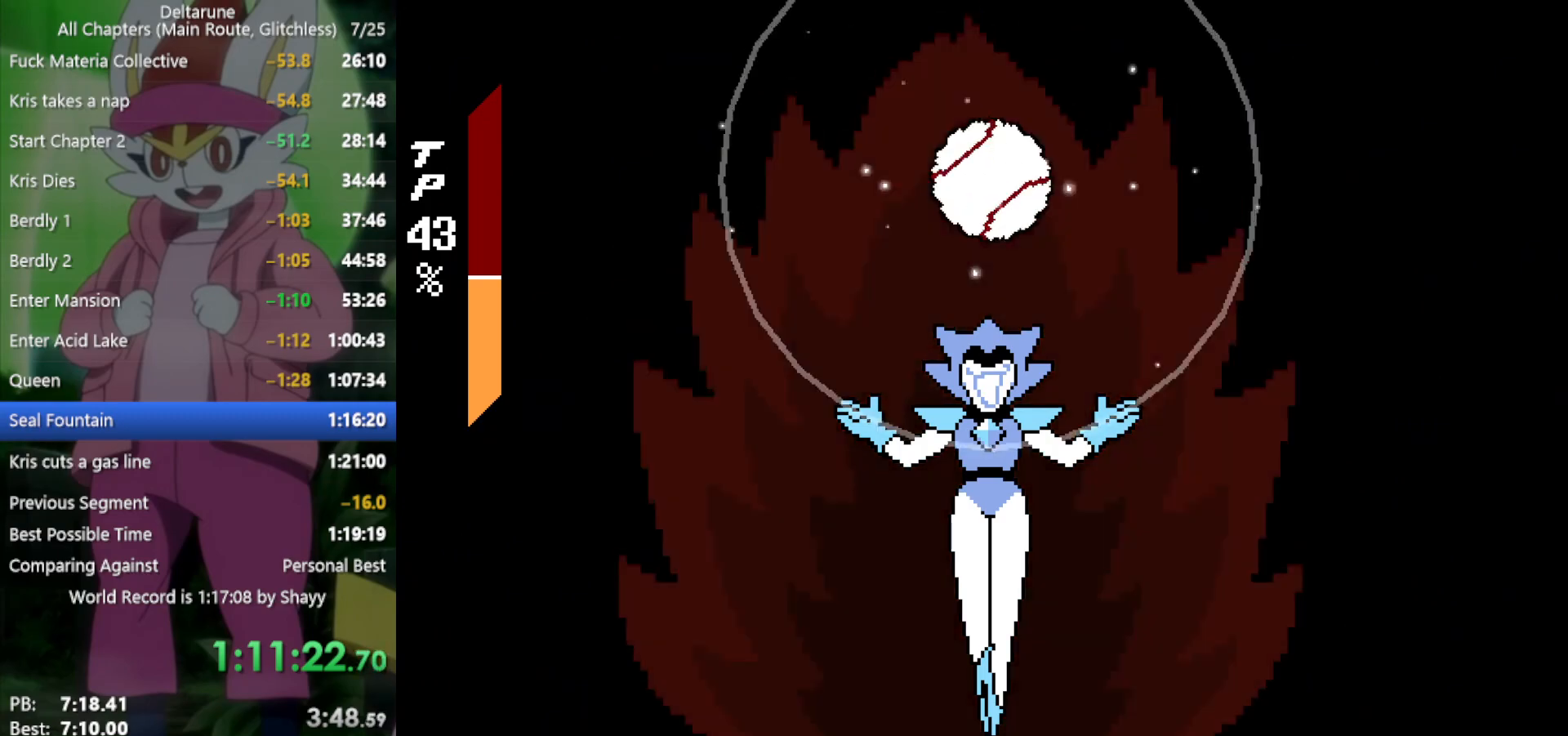
{"keys": ["x"], "events": []}
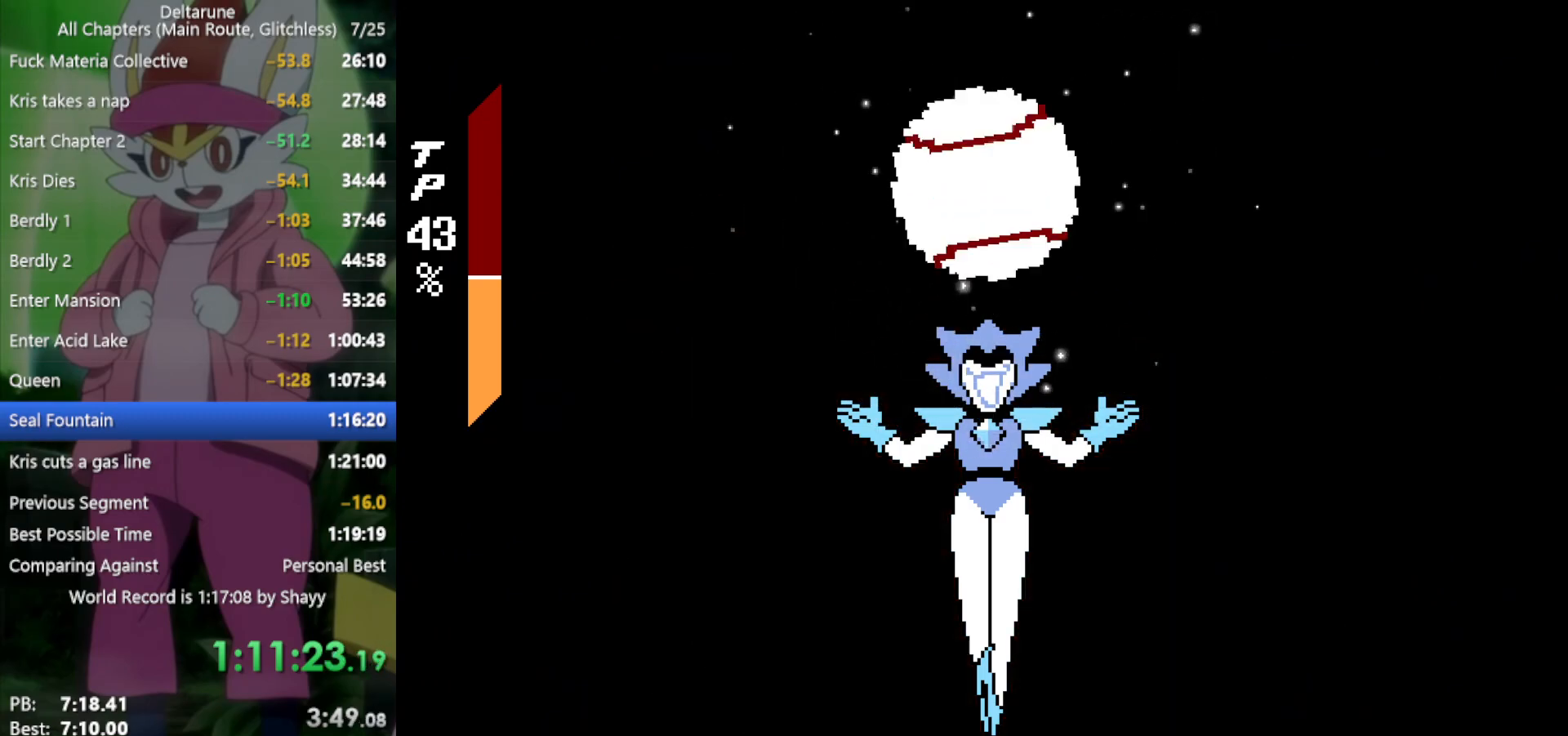
{"keys": ["x"], "events": []}
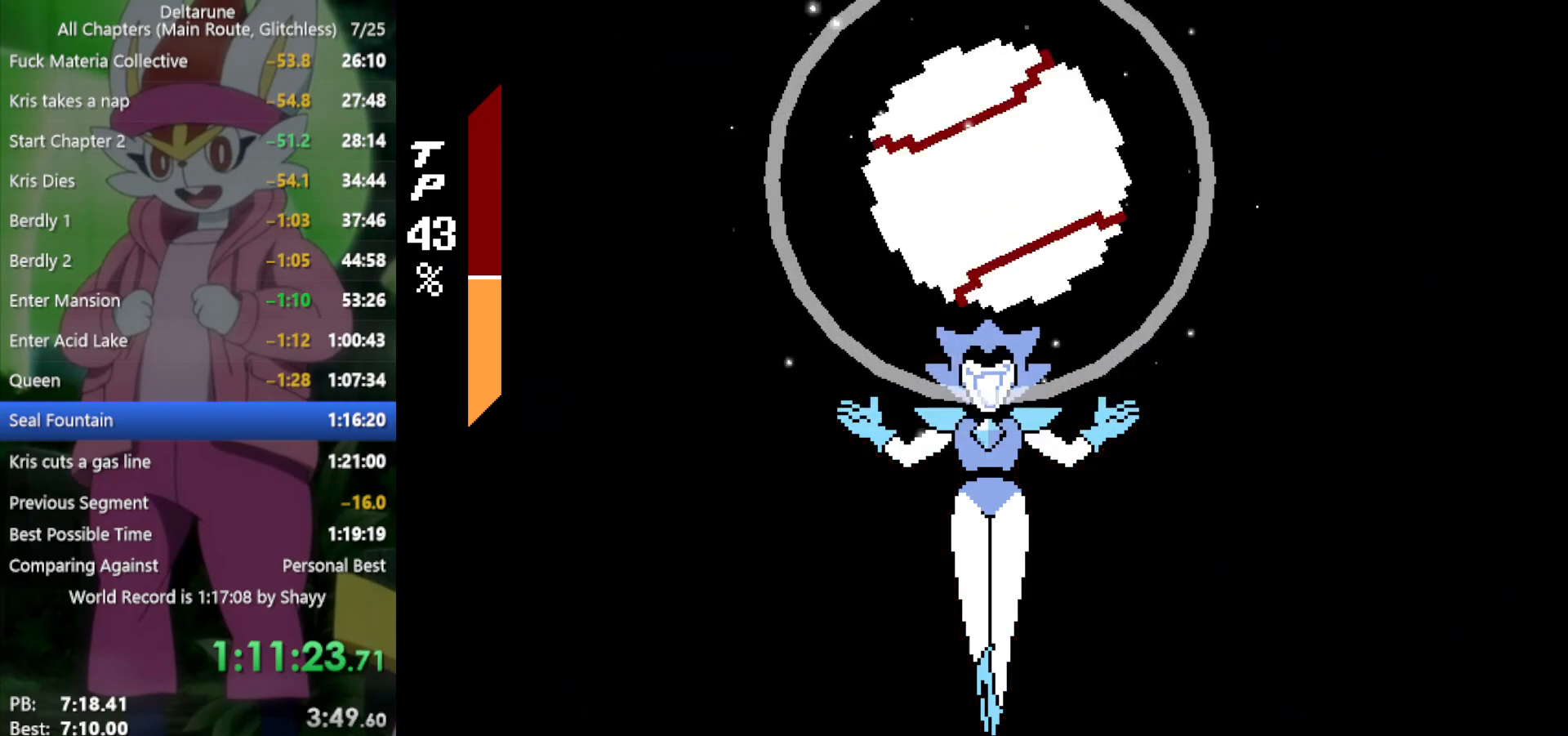
{"keys": ["x"], "events": []}
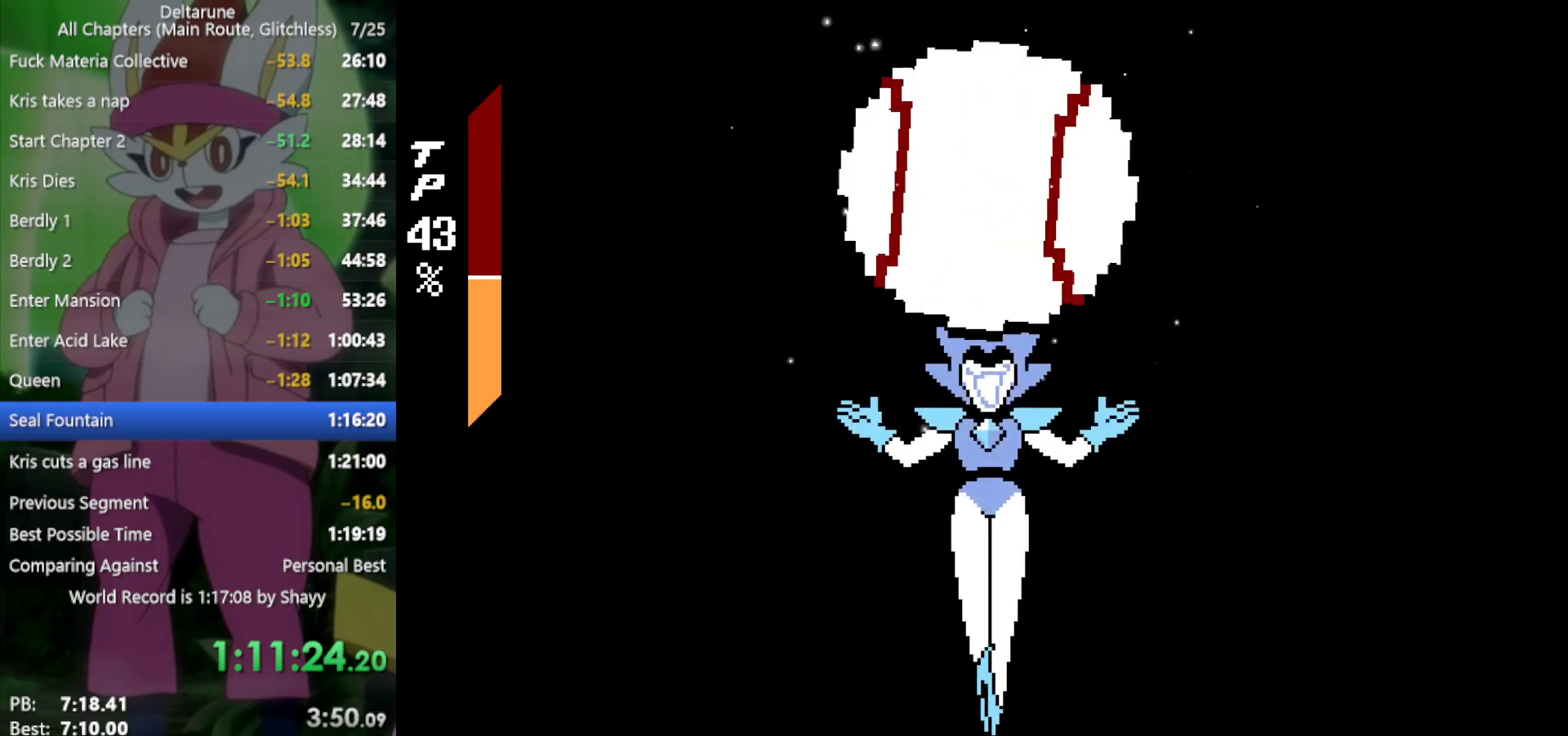
{"keys": ["x"], "events": []}
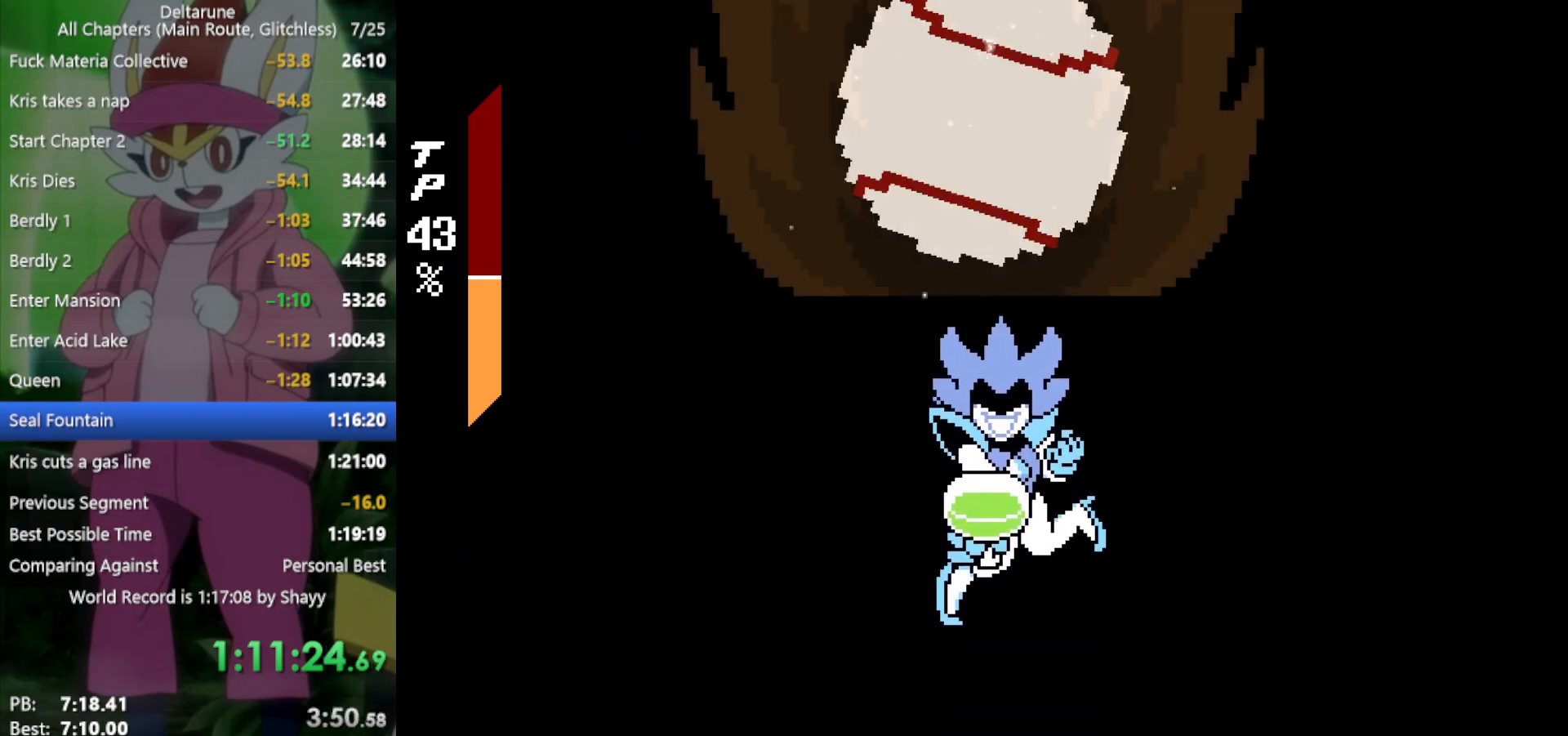
{"keys": ["x"], "events": []}
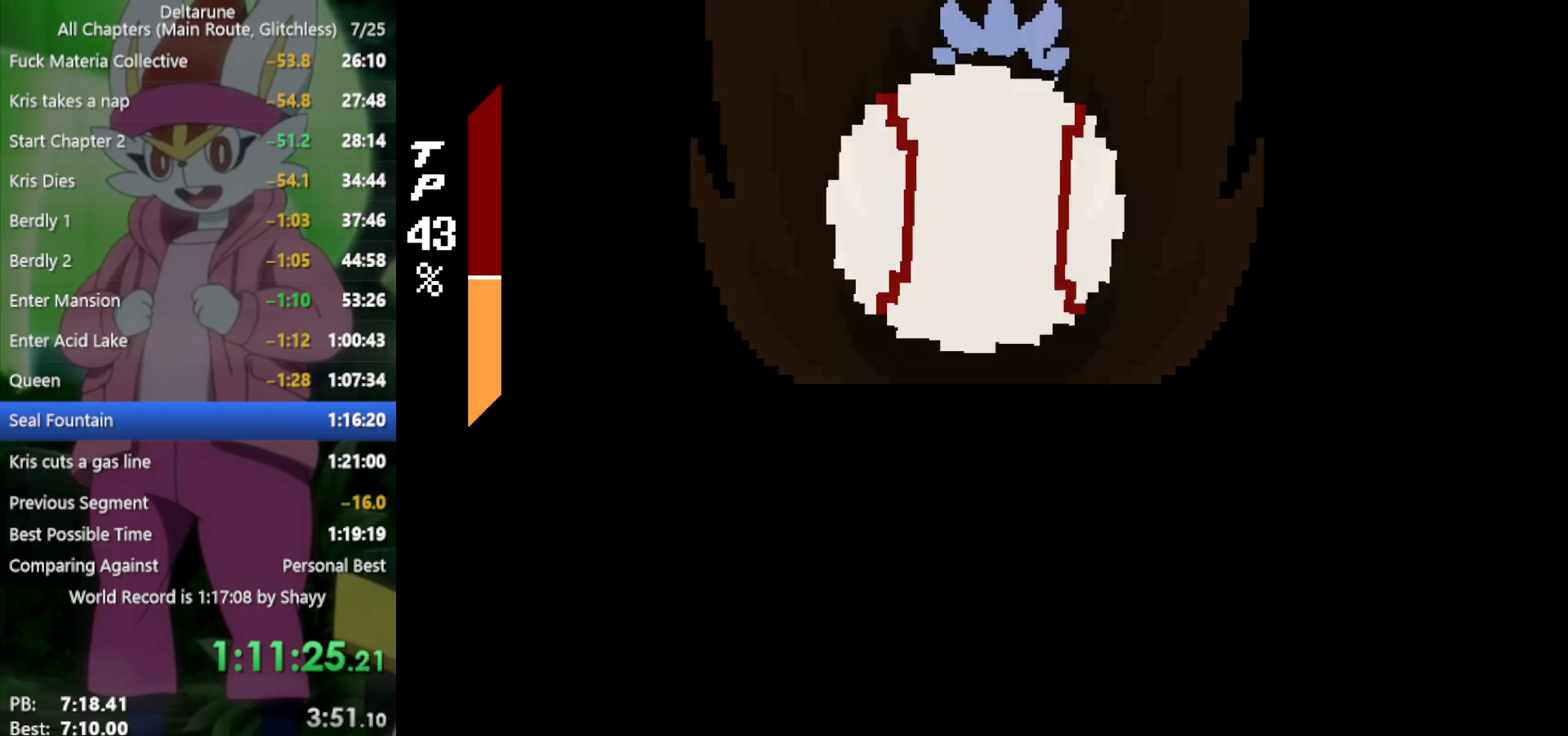
{"keys": ["return", "x", "z"], "events": [[417, "z", "down"], [467, "return", "down"]]}
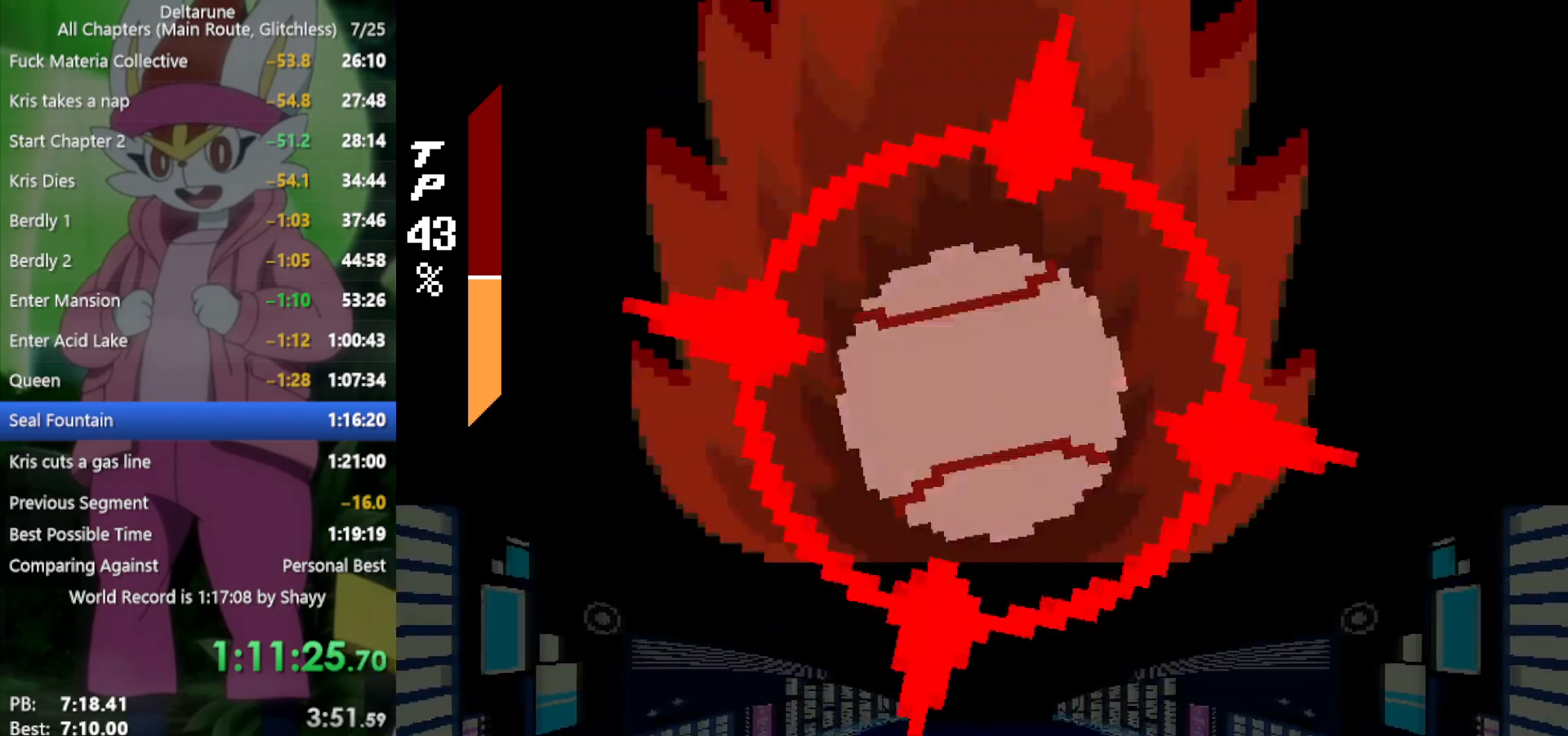
{"keys": ["x"], "events": [[17, "return", "up"], [17, "z", "up"], [100, "return", "down"], [100, "z", "down"], [150, "return", "up"], [150, "z", "up"], [250, "return", "down"], [250, "z", "down"], [300, "return", "up"], [300, "z", "up"], [384, "return", "down"], [384, "z", "down"], [434, "return", "up"], [434, "z", "up"]]}
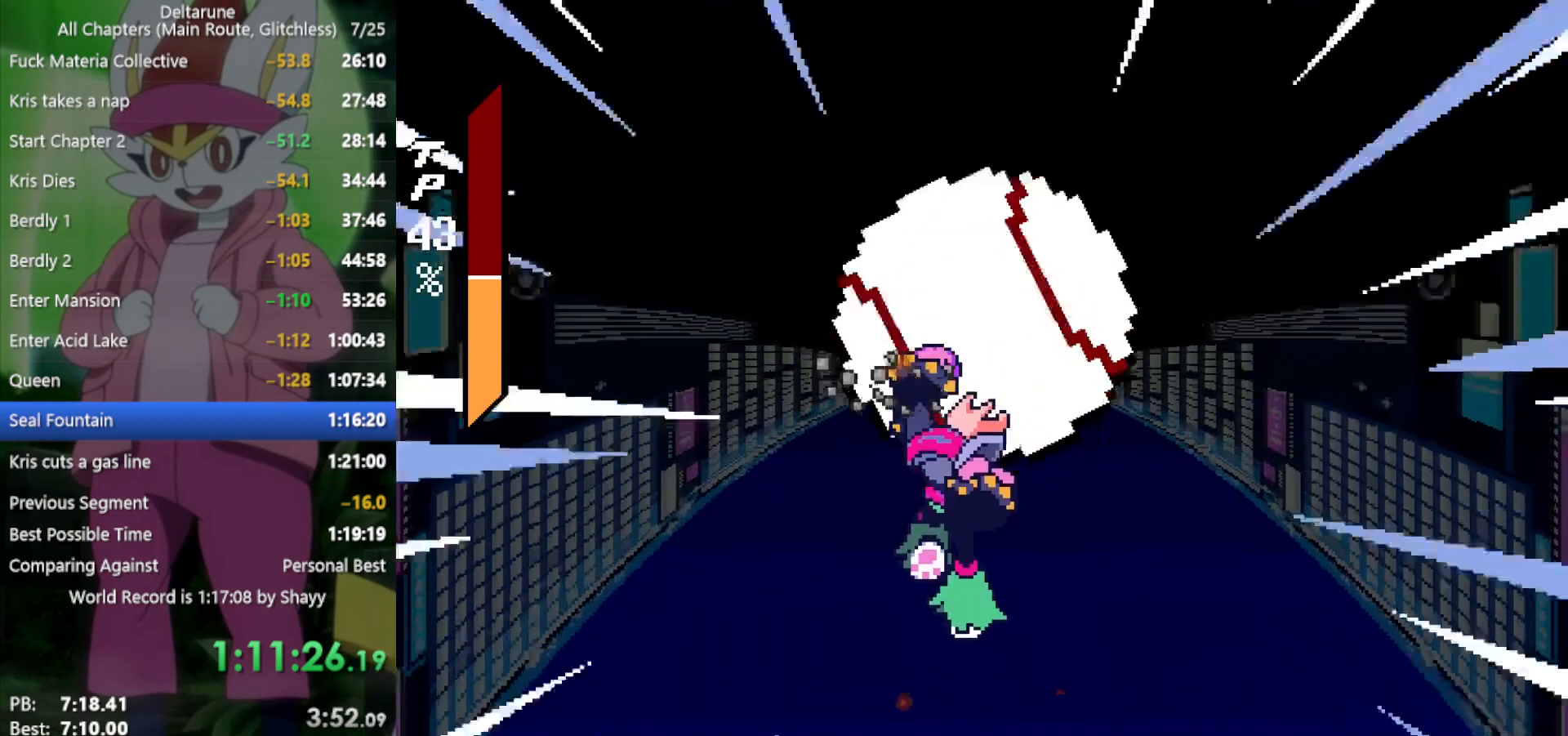
{"keys": ["x"], "events": []}
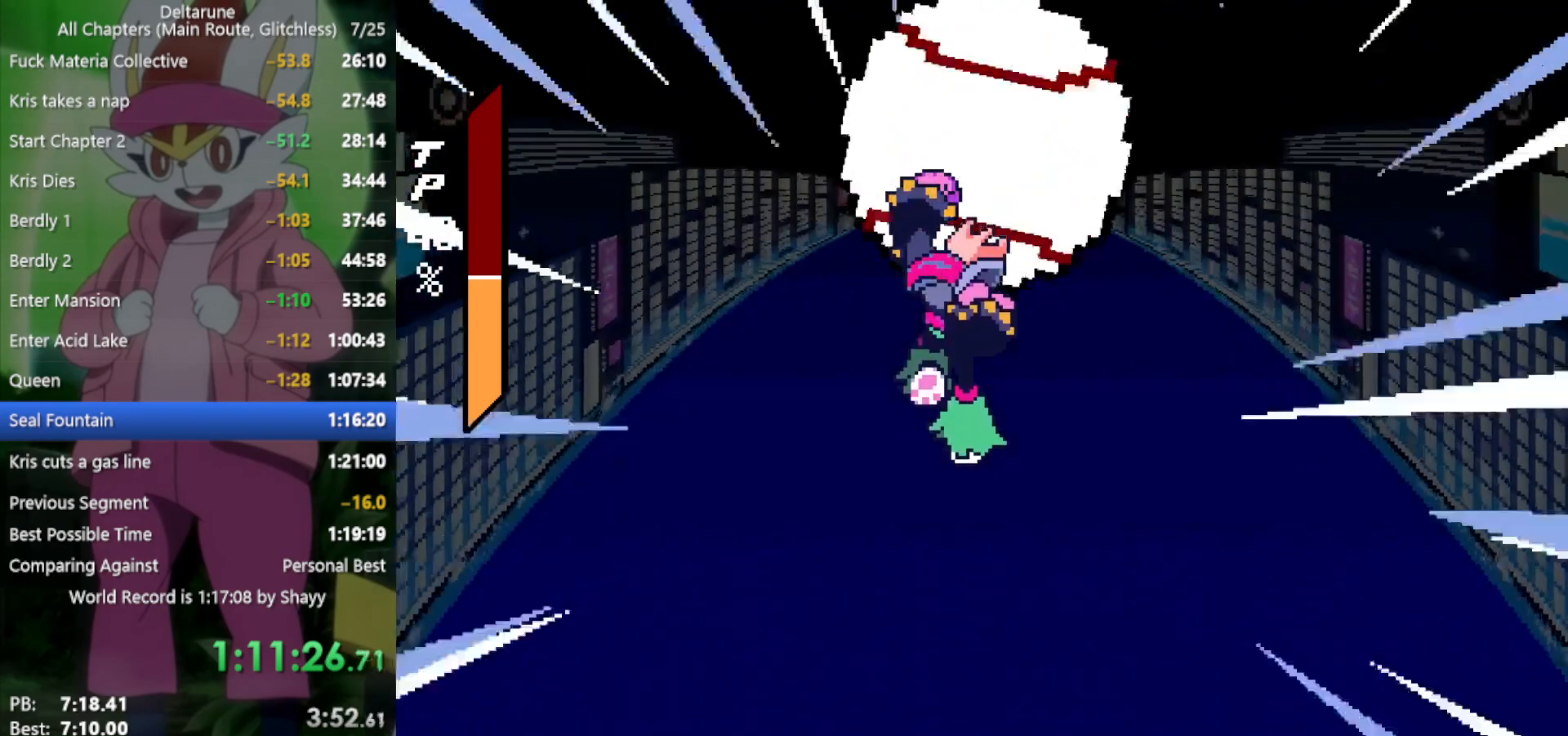
{"keys": ["x"], "events": []}
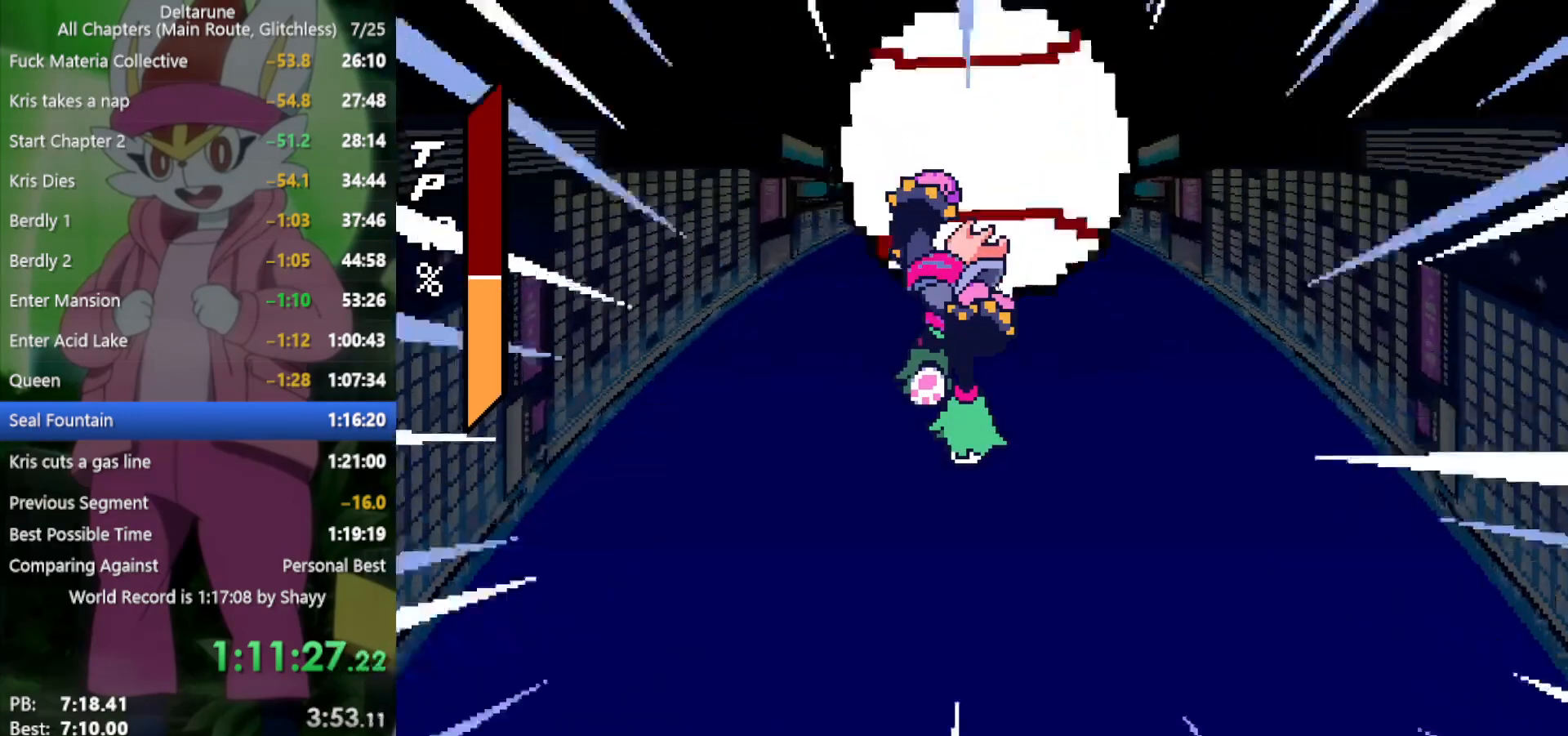
{"keys": ["x"], "events": []}
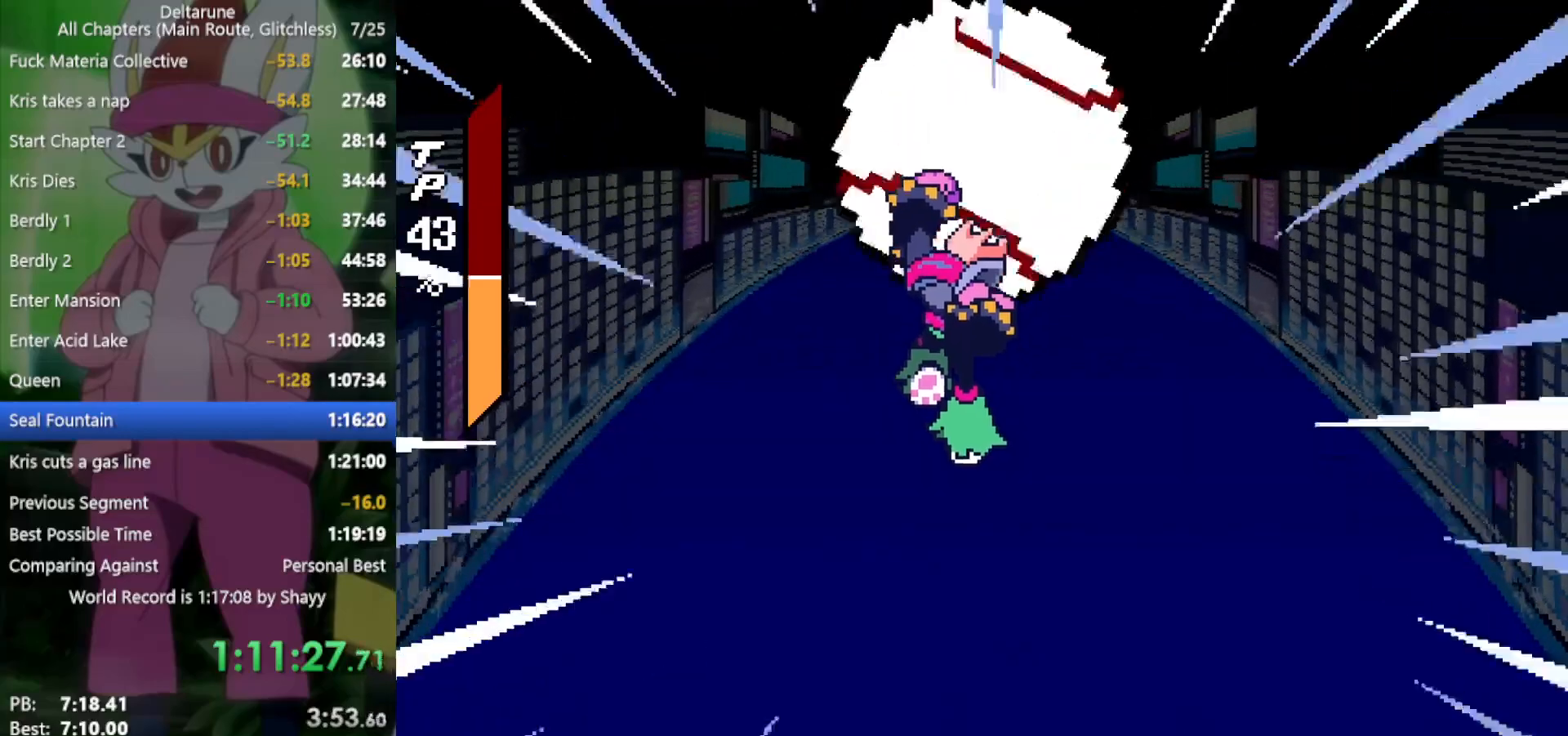
{"keys": ["x"], "events": []}
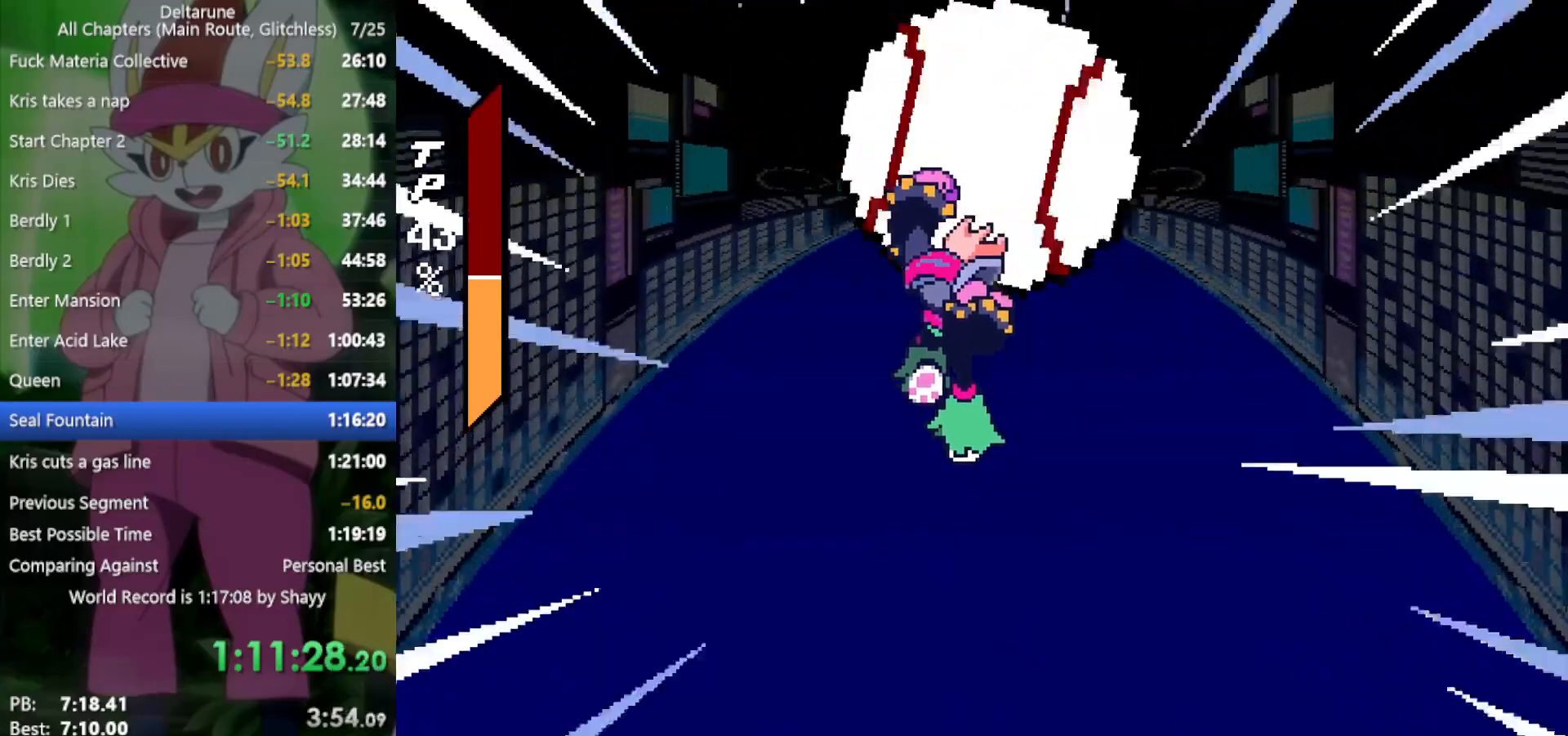
{"keys": ["x"], "events": []}
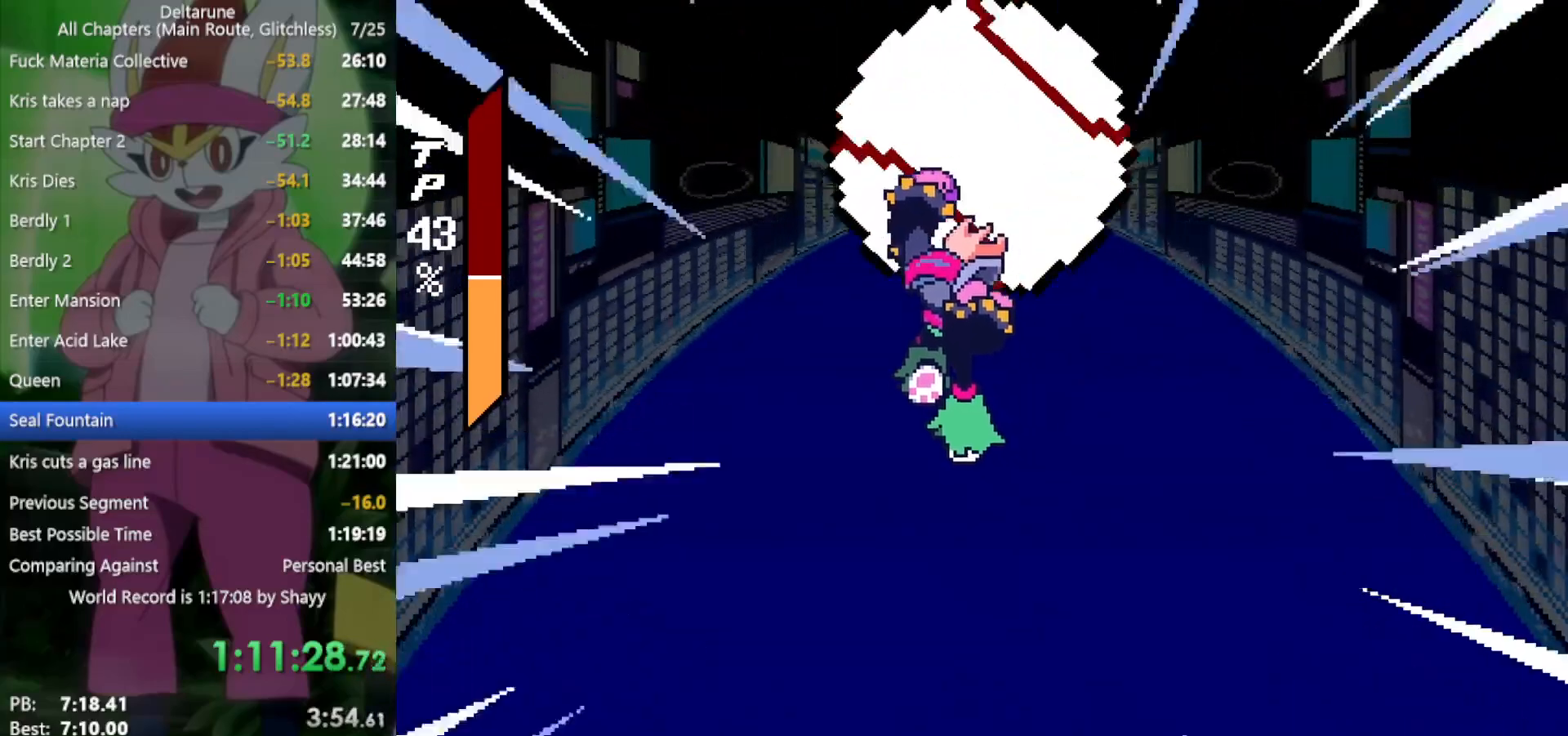
{"keys": ["x"], "events": []}
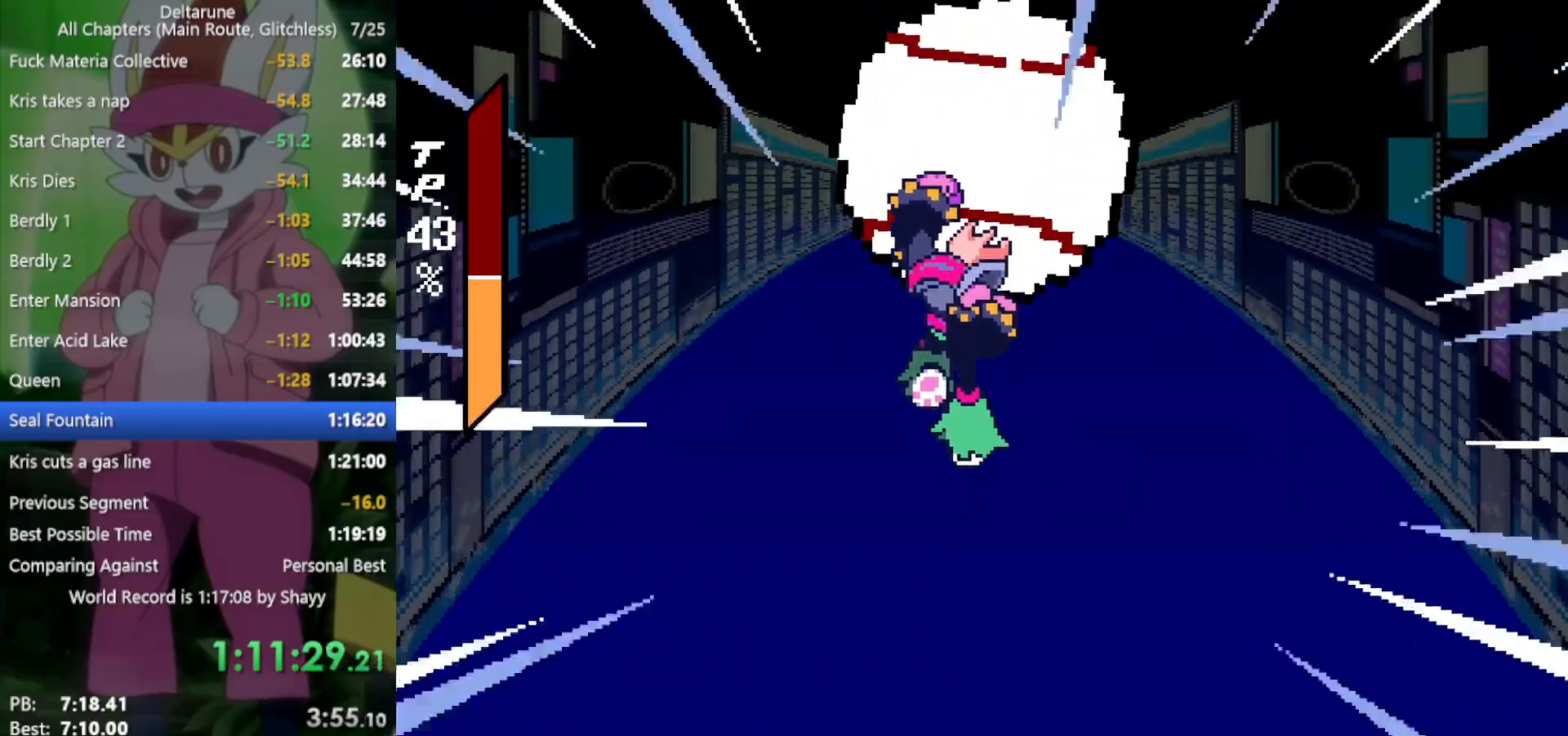
{"keys": ["x"], "events": []}
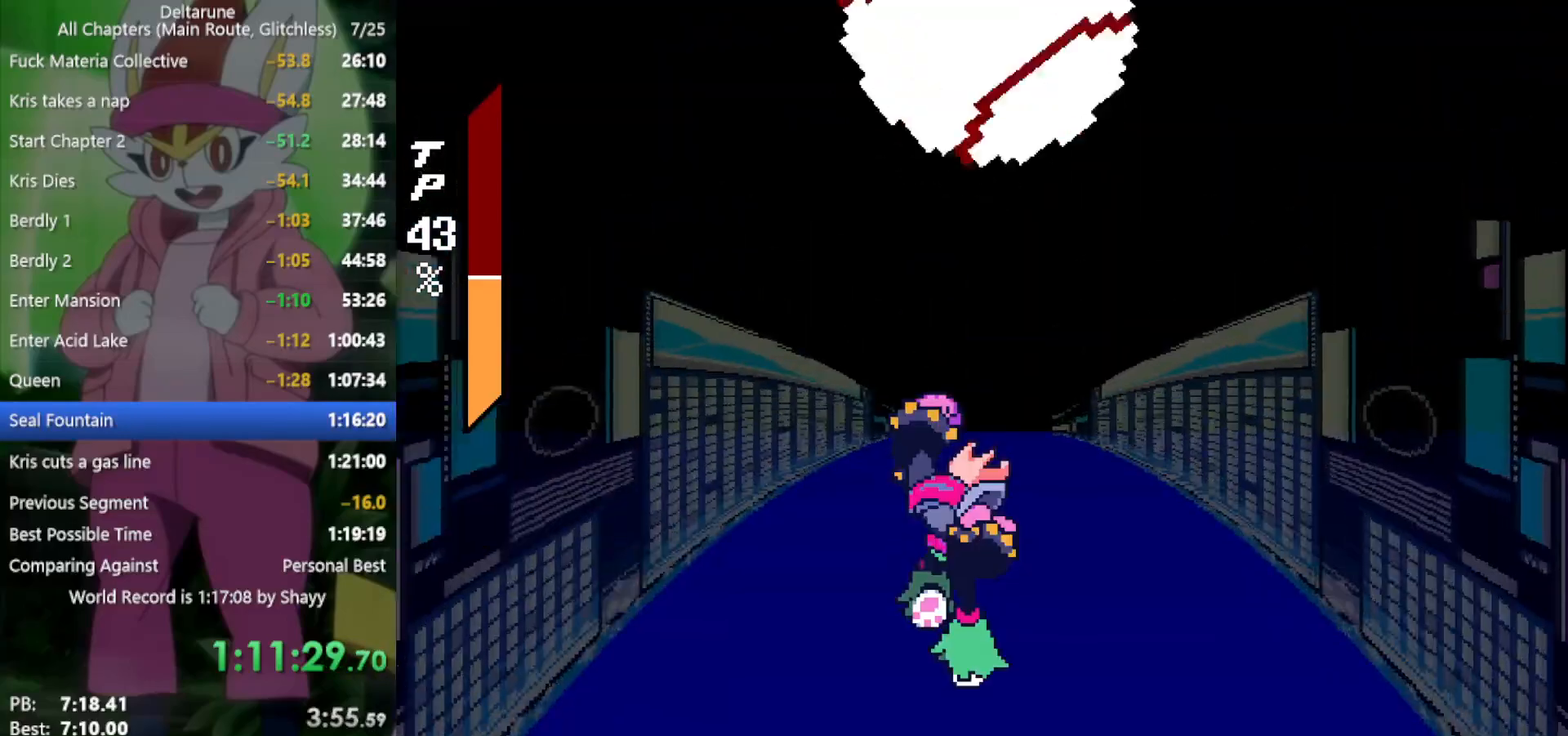
{"keys": ["x"], "events": []}
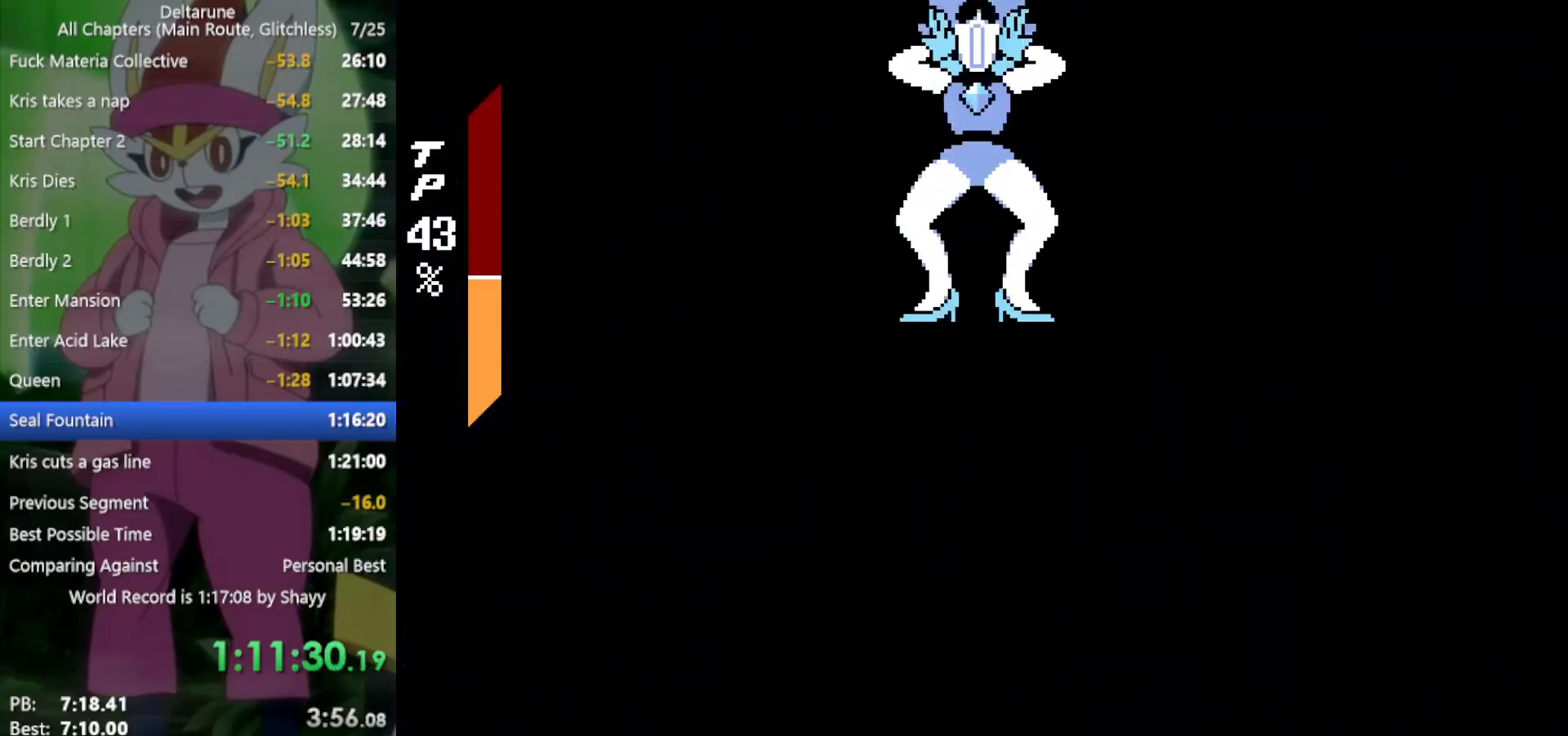
{"keys": ["x"], "events": []}
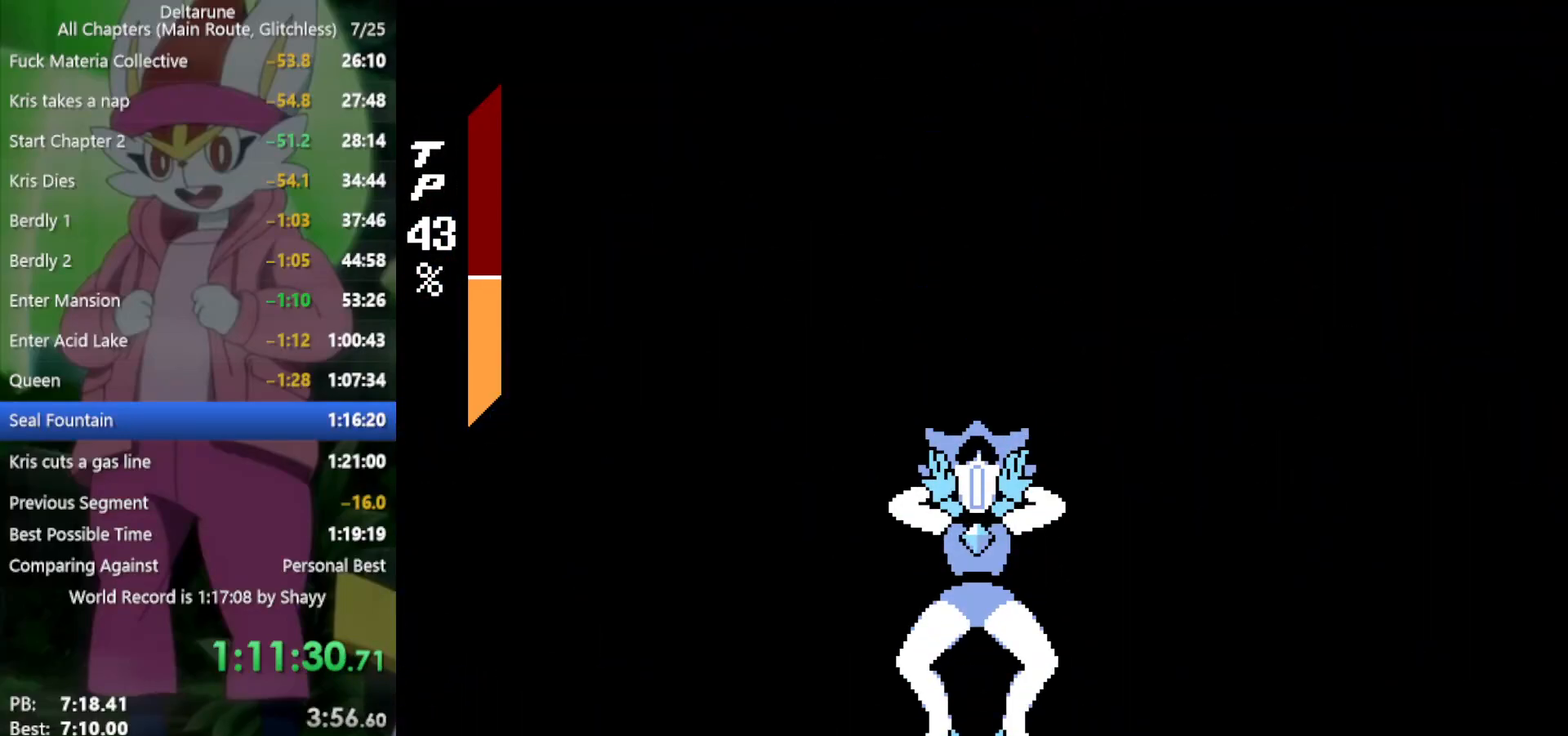
{"keys": ["x"], "events": []}
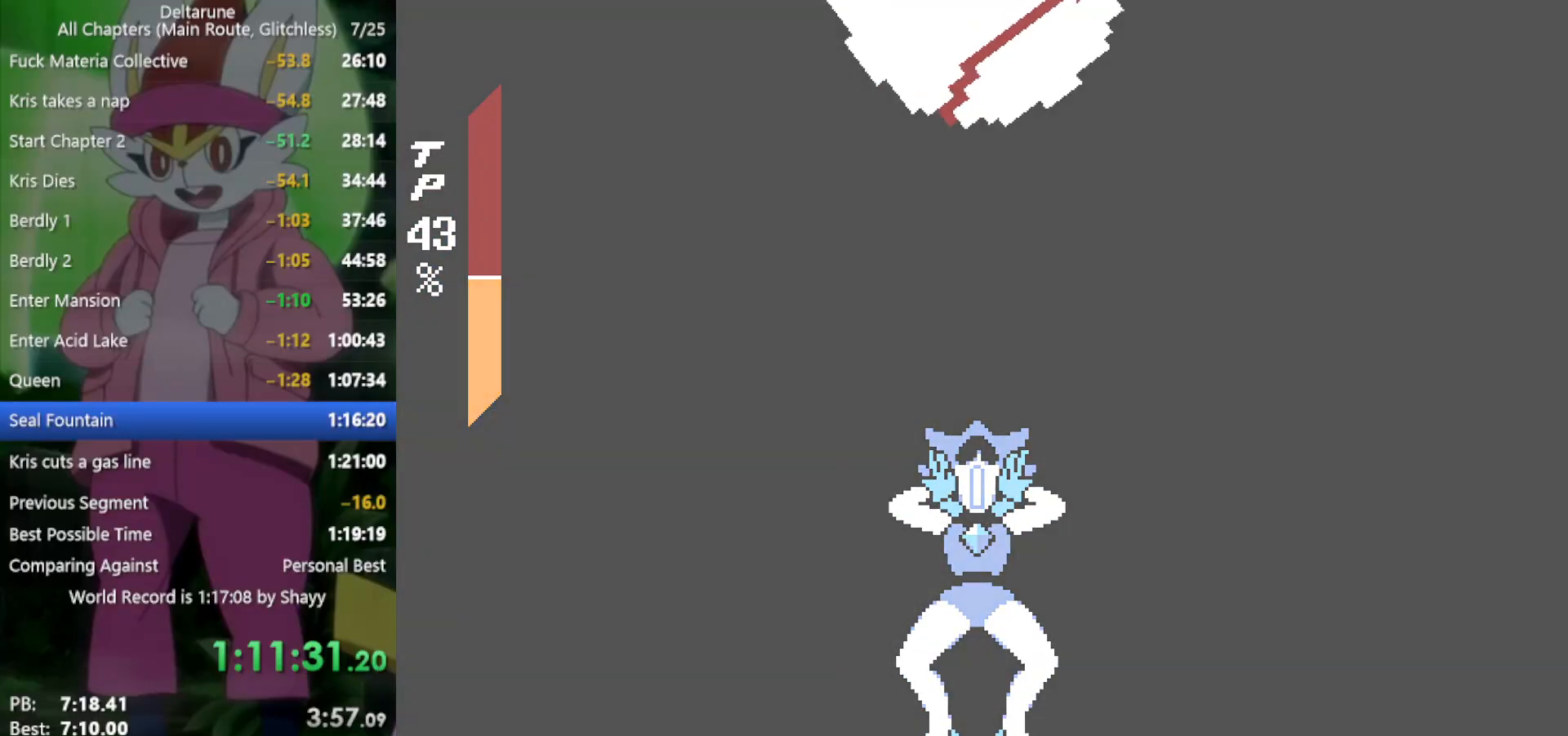
{"keys": ["x"], "events": []}
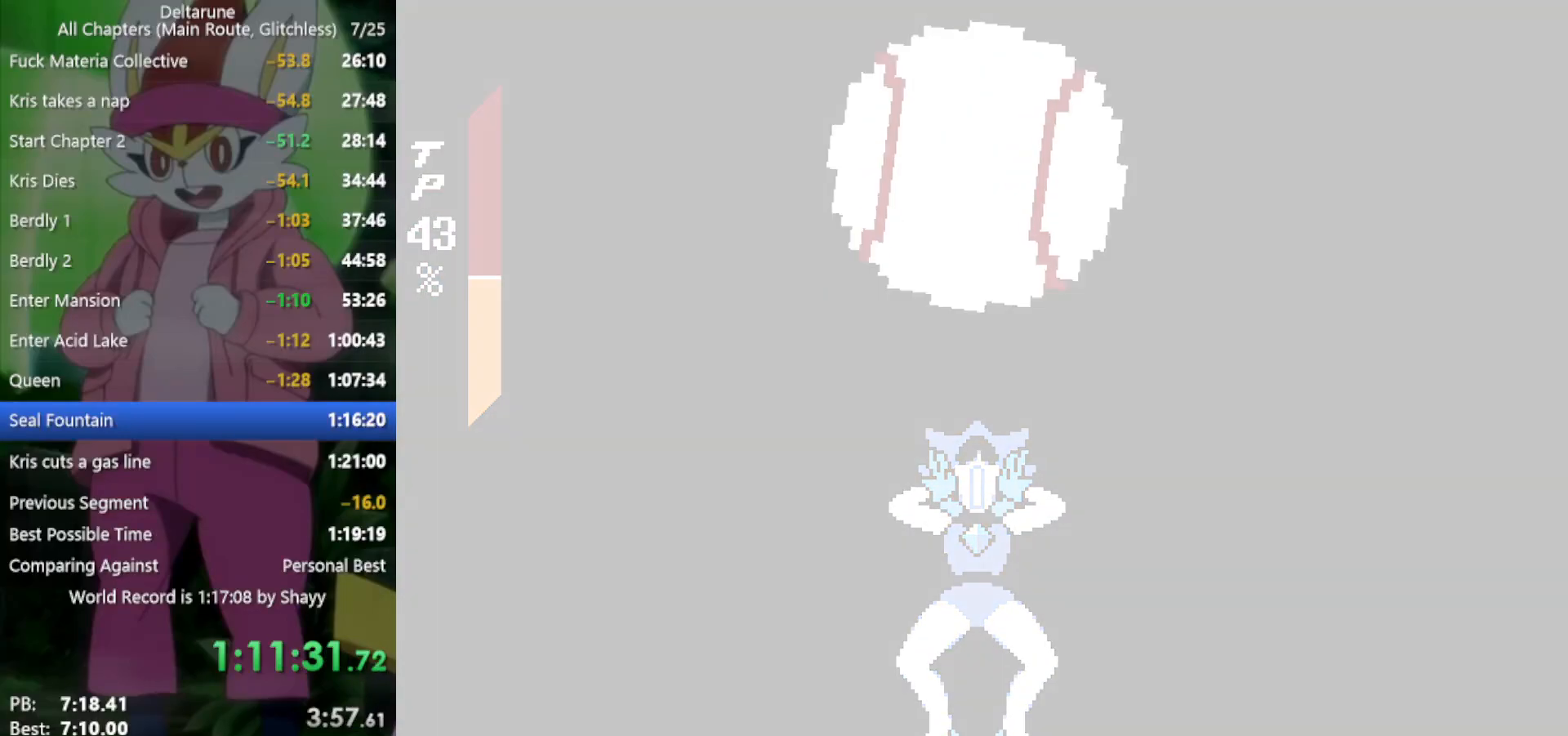
{"keys": ["x"], "events": []}
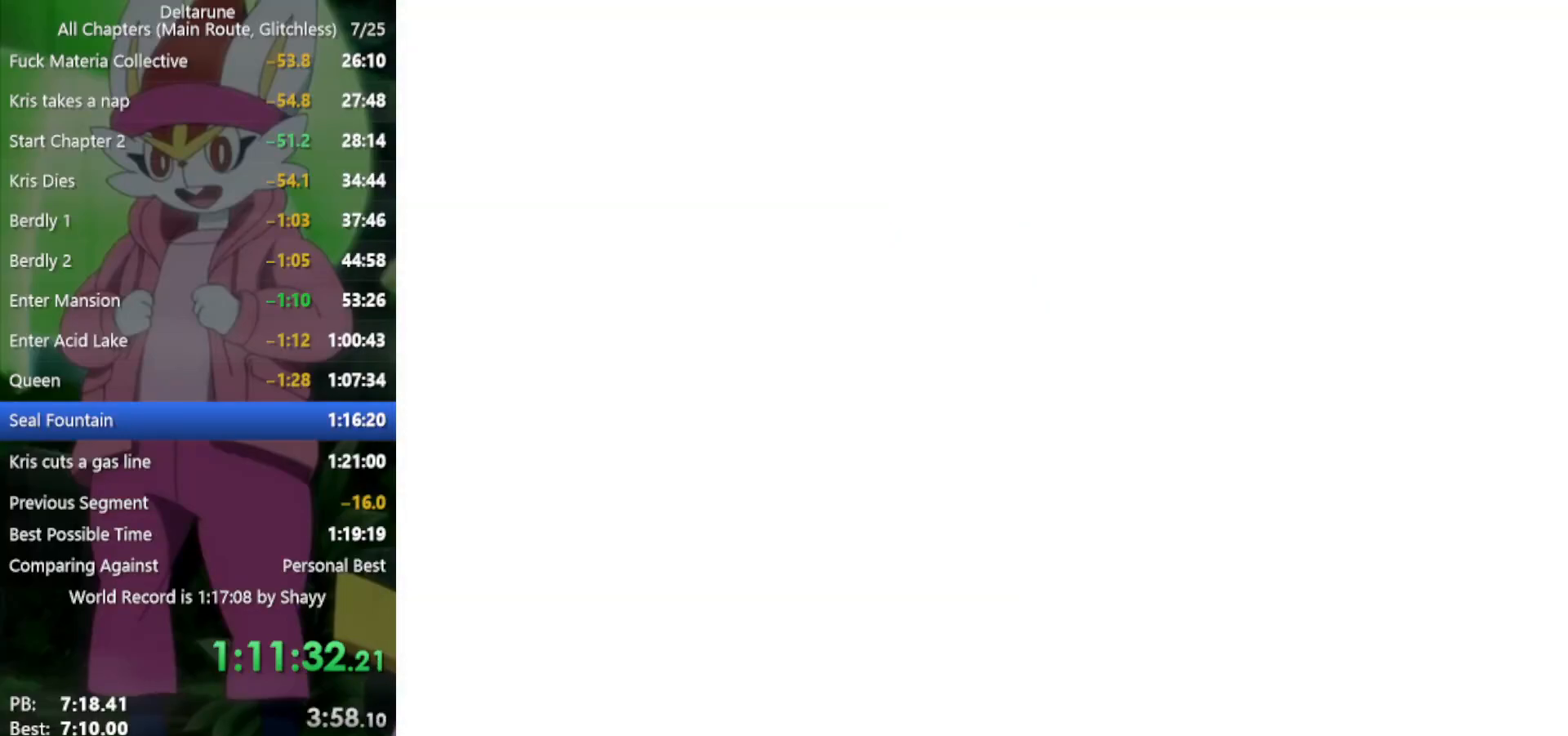
{"keys": ["x"], "events": []}
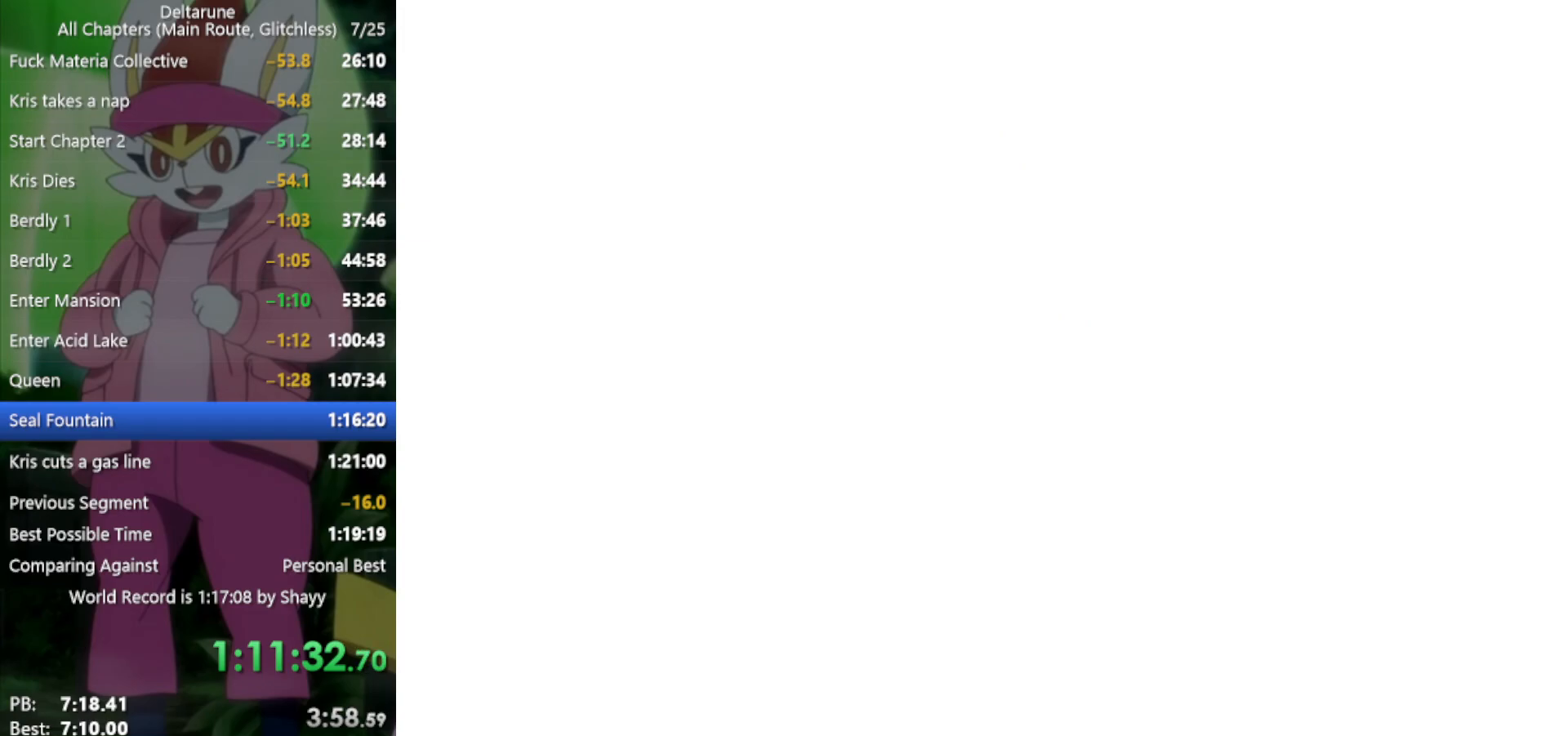
{"keys": ["x"], "events": []}
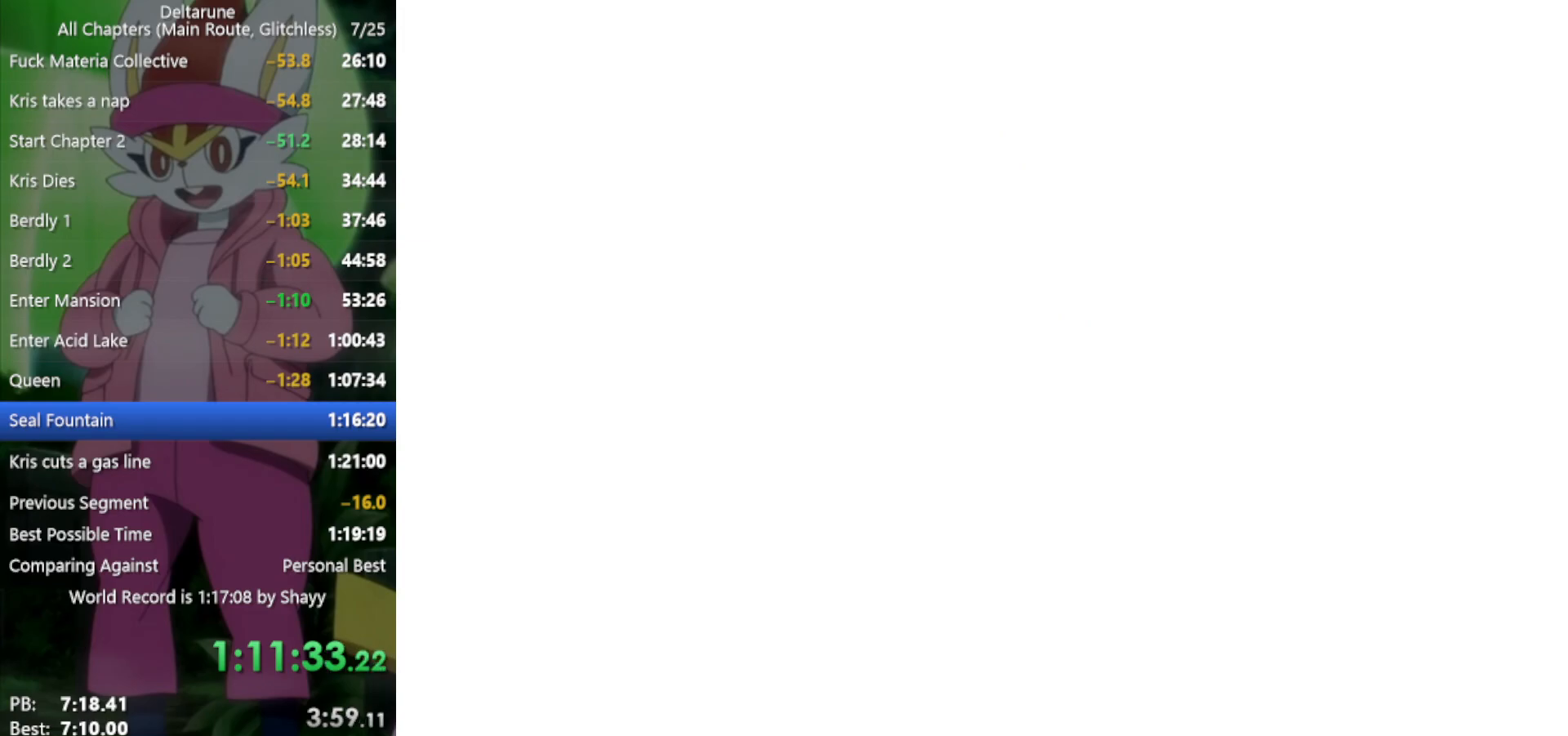
{"keys": ["x"], "events": []}